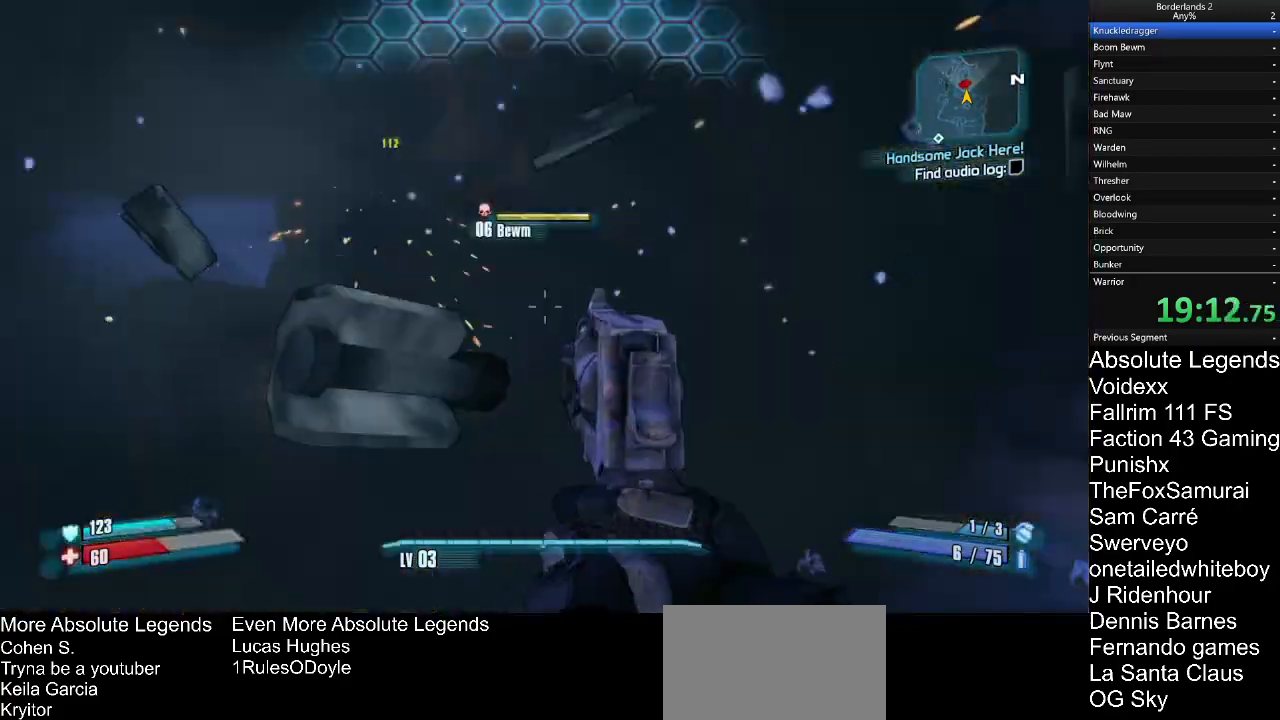
Gameplay with keyboard and mouse; each line is a JSON object with the keys and mouse buttons held at the frame after it. "events" lists presses ("down") and releases ("up") of "1", "2", "3", "4", "5", "a", "alt", "c", "caps_lock", "ctrl", "d", "e", "f", "g", "q", "r", "s", "shift", "t", "tab", "v", "w", "x", "z", "mouse_left", "mouse_wheel" and "mouse_right" between this image and that frame as [ms after this image, input, new state], when the widget could be followed in between. "mouse_left", "mouse_wheel", "mouse_right" = the "left", "wheel", "right" buttons of the "mouse" list. No other keys are recorded. "wheel" means that the mouse wheel is clicked or scrolled. "mouse_move" is the direction in which the mouse moves at that frame (one of eight, or "still"), when it could be read.
{"keys": ["a", "w"], "mouse": [], "mouse_move": "still"}
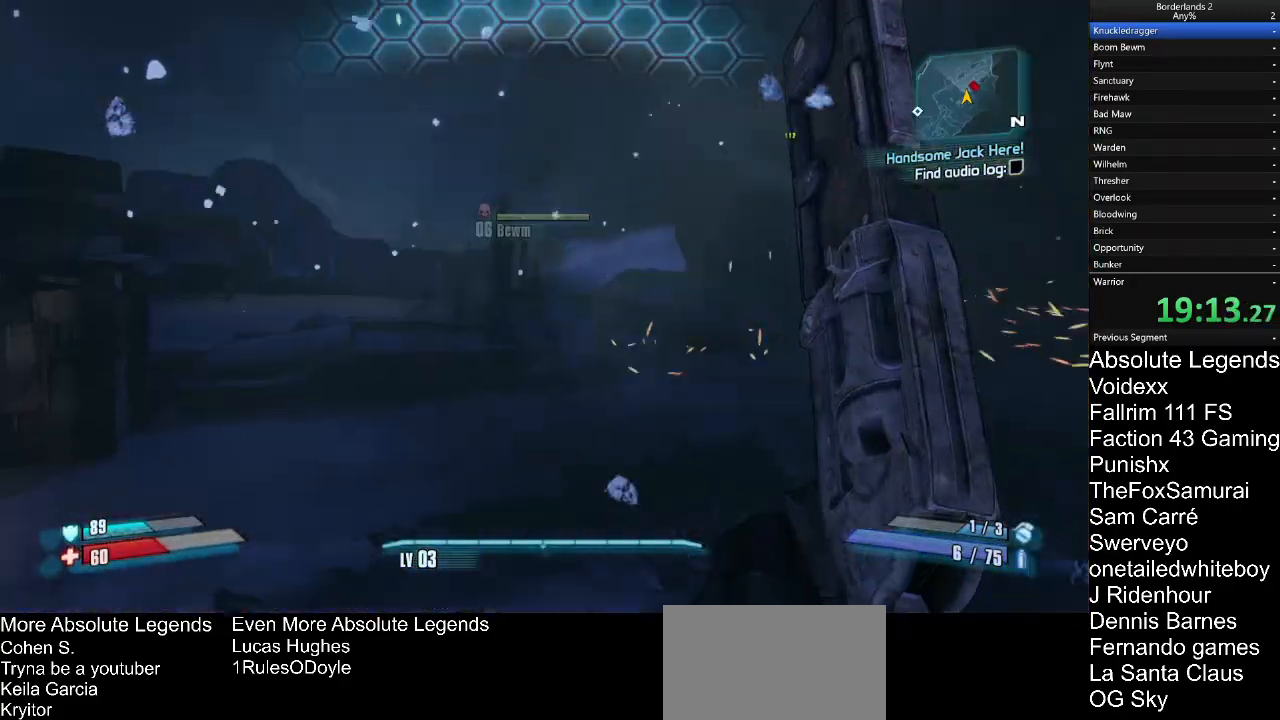
{"keys": ["w"], "mouse": [], "mouse_move": "right", "events": [[150, "a", "up"]]}
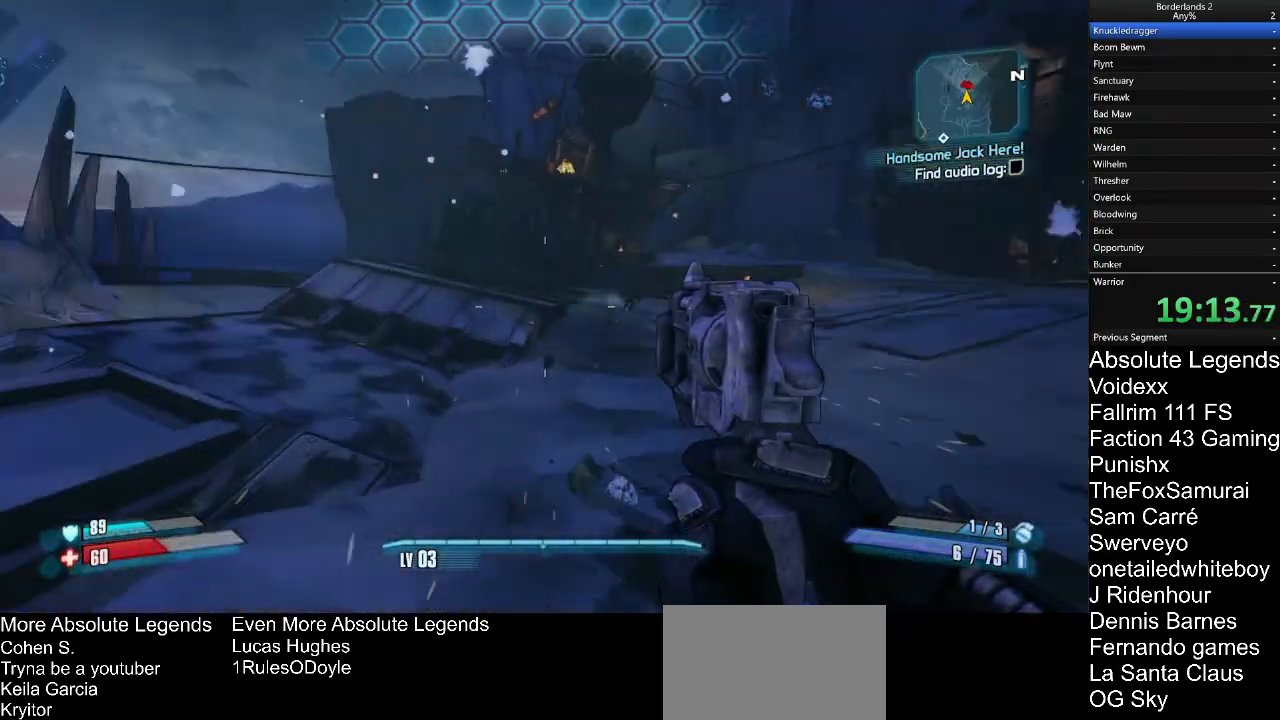
{"keys": ["w"], "mouse": [], "mouse_move": "right", "events": []}
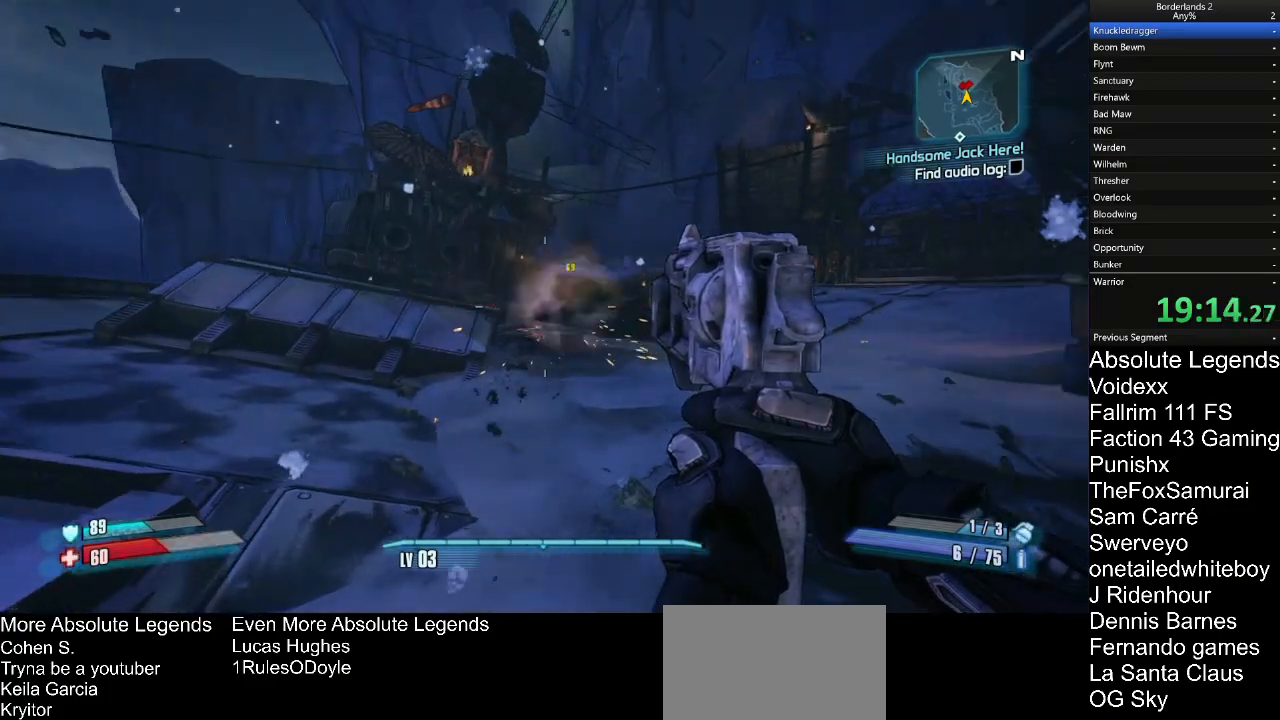
{"keys": ["d", "w"], "mouse": [], "mouse_move": "right", "events": [[33, "d", "down"], [333, "d", "up"], [417, "d", "down"]]}
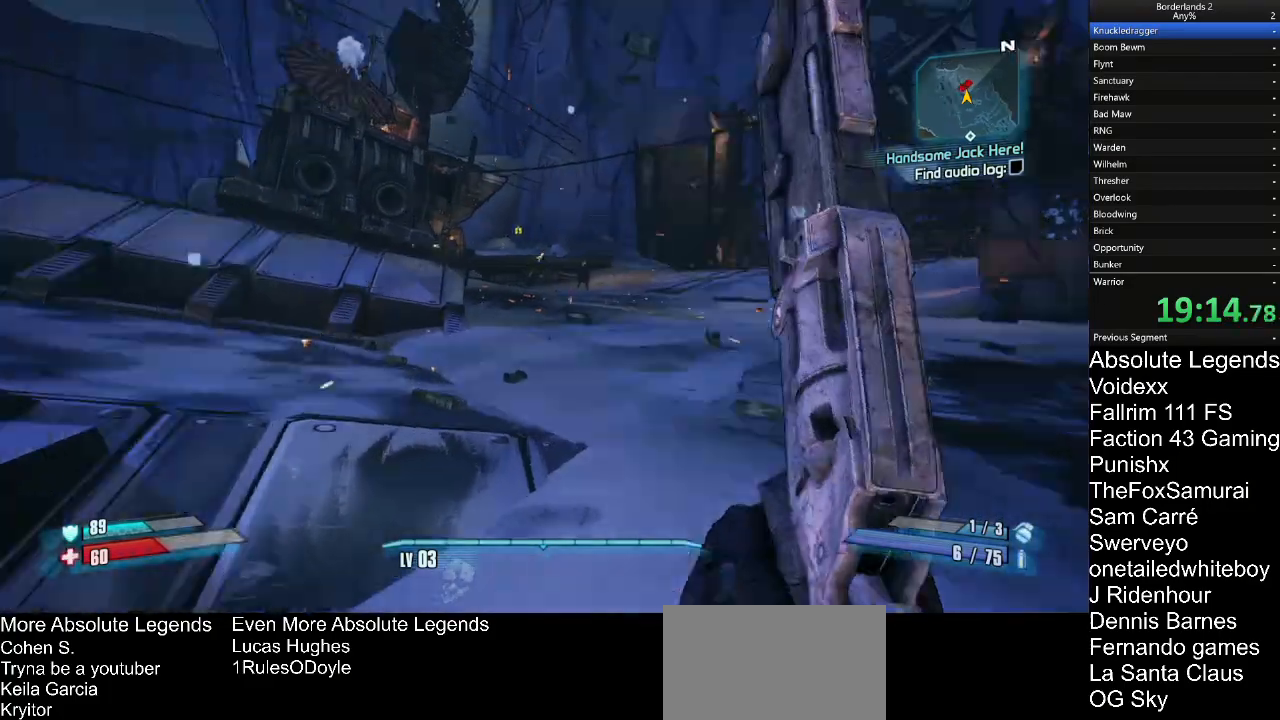
{"keys": ["d", "w"], "mouse": [], "mouse_move": "left", "events": []}
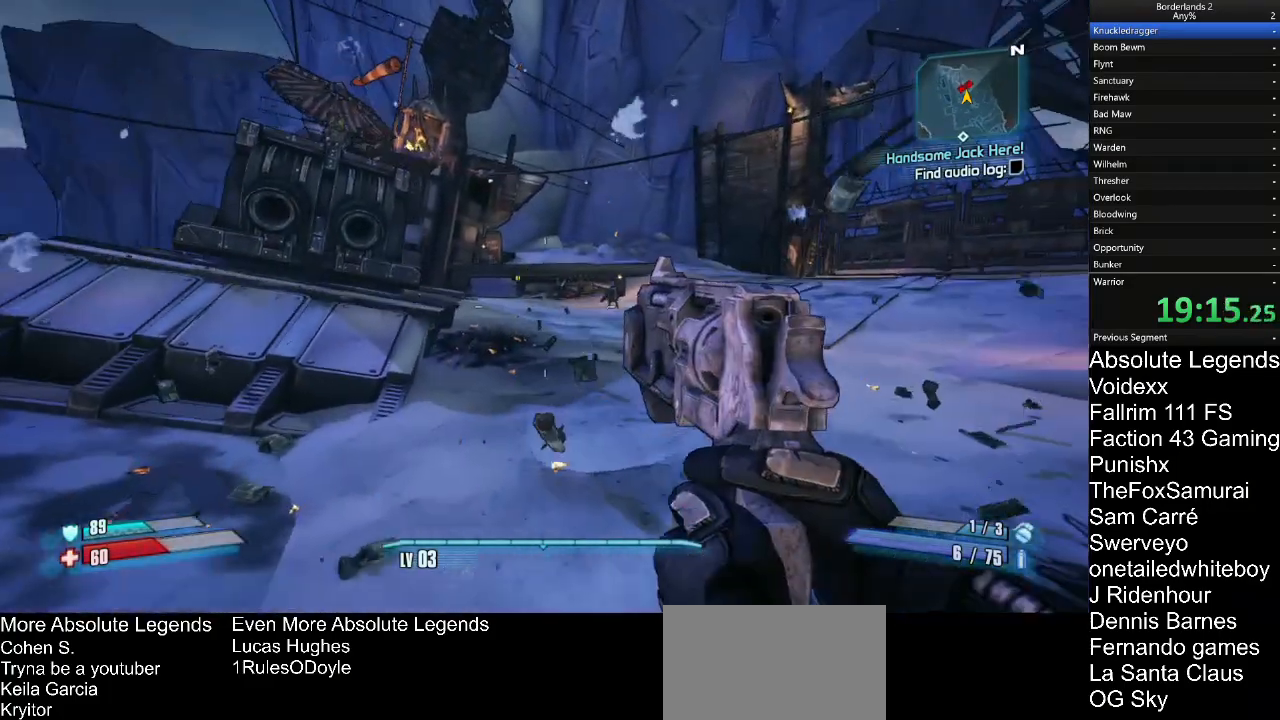
{"keys": ["d", "w"], "mouse": [], "mouse_move": "still", "events": []}
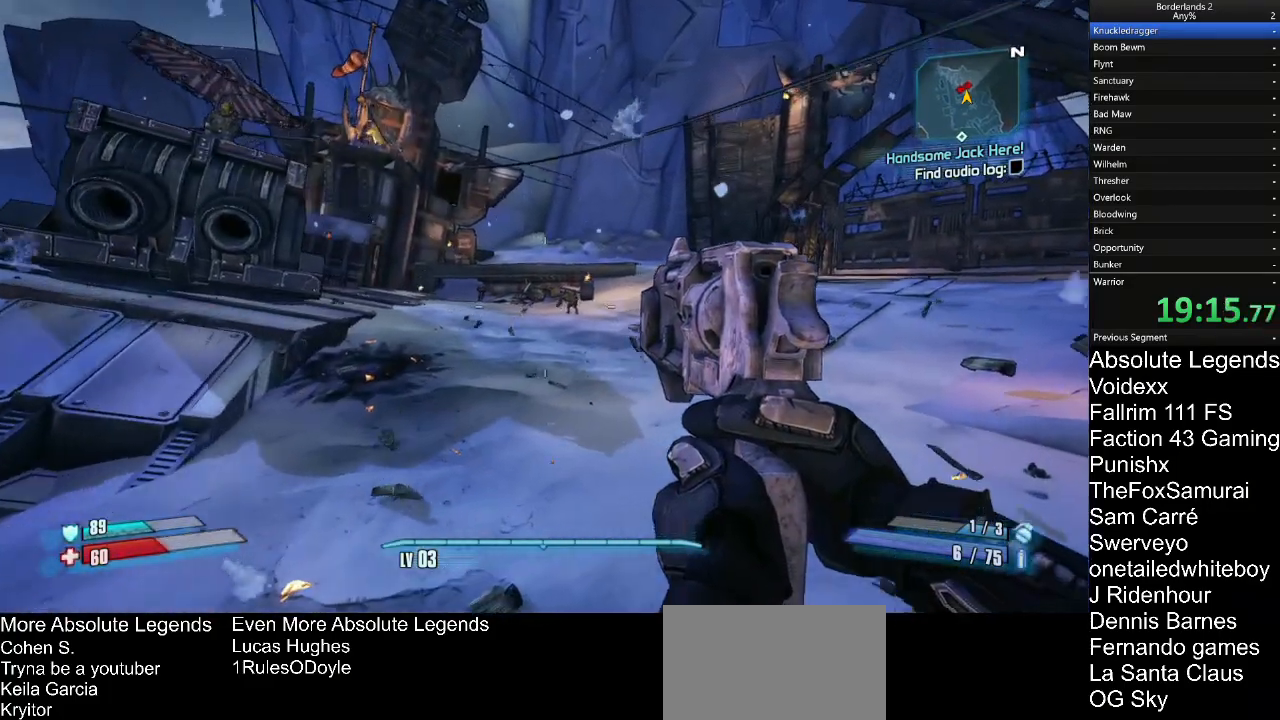
{"keys": ["w"], "mouse": [], "mouse_move": "still", "events": [[50, "d", "up"]]}
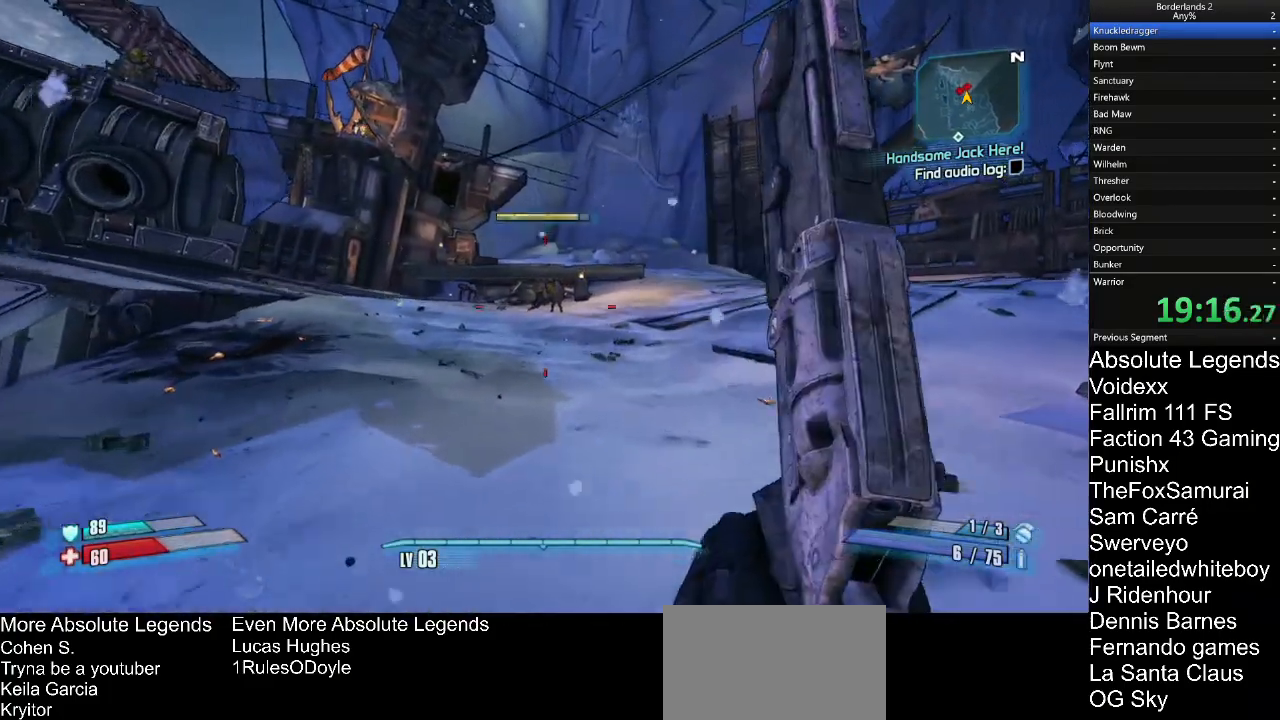
{"keys": ["w"], "mouse": ["right"], "mouse_move": "down-left", "events": [[150, "mouse_right", "down"]]}
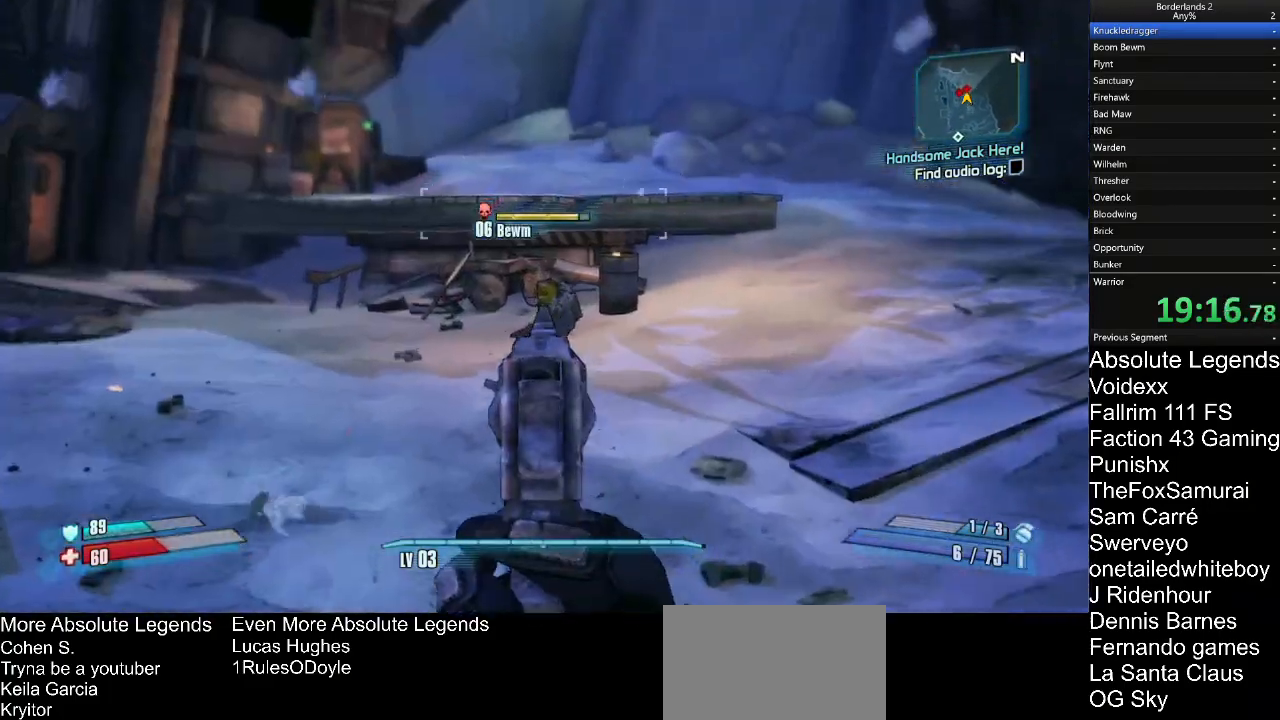
{"keys": ["w"], "mouse": ["right"], "mouse_move": "up-left", "events": [[117, "mouse_left", "down"], [217, "mouse_left", "up"], [300, "mouse_left", "down"], [400, "mouse_left", "up"]]}
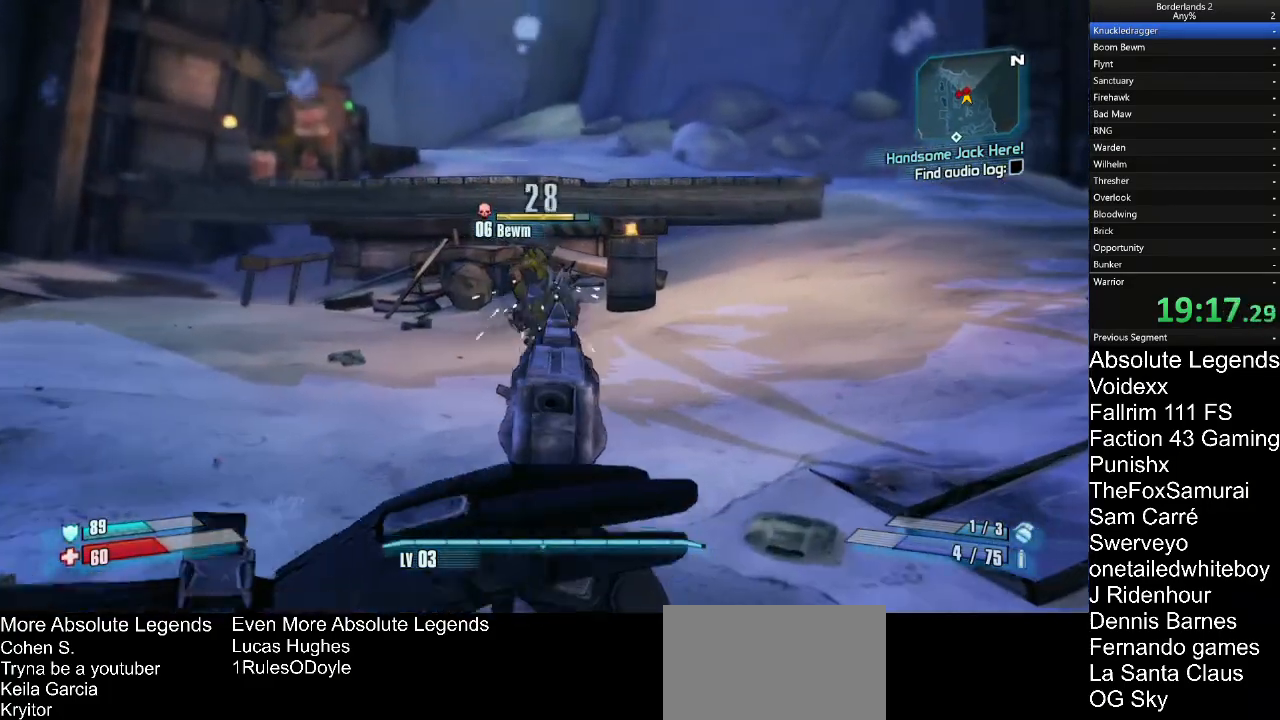
{"keys": ["w"], "mouse": ["left", "right"], "mouse_move": "still", "events": [[133, "mouse_left", "down"], [233, "mouse_left", "up"], [283, "mouse_left", "down"], [367, "mouse_left", "up"], [467, "mouse_left", "down"]]}
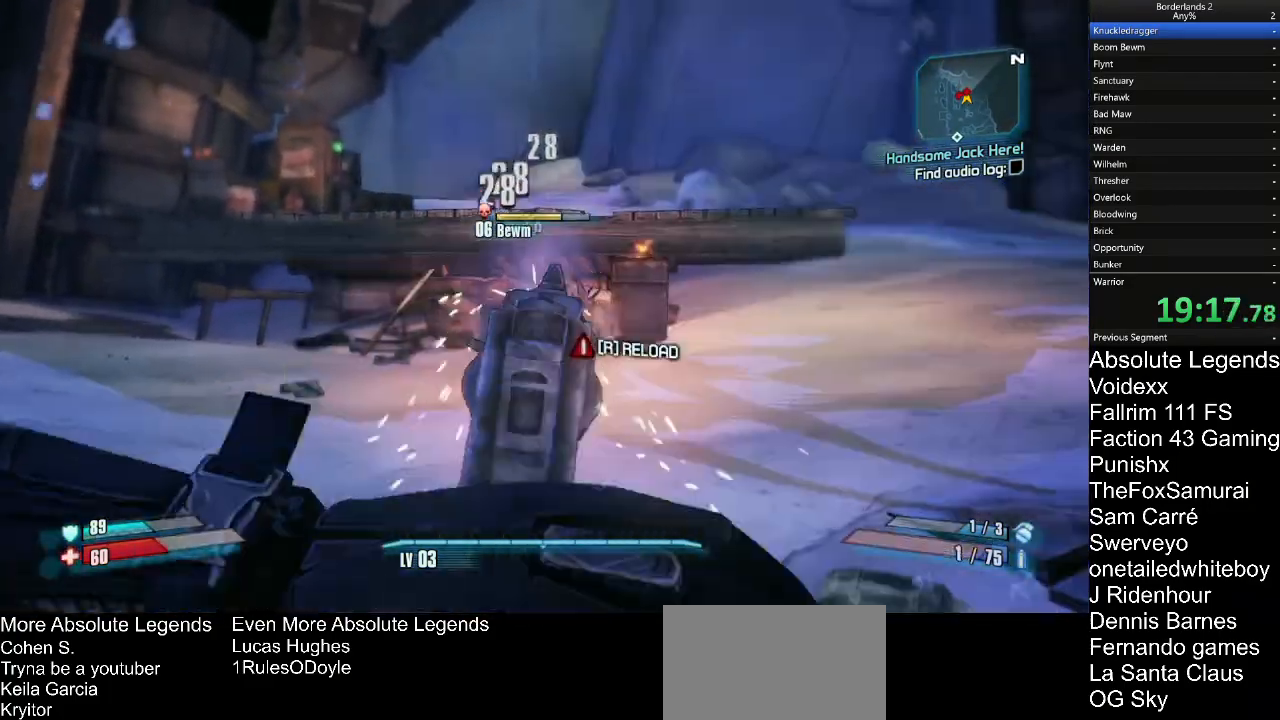
{"keys": ["w"], "mouse": ["left", "right"], "mouse_move": "still", "events": [[50, "mouse_left", "up"], [100, "mouse_left", "down"], [200, "mouse_left", "up"], [300, "mouse_left", "down"], [383, "mouse_left", "up"], [433, "mouse_left", "down"]]}
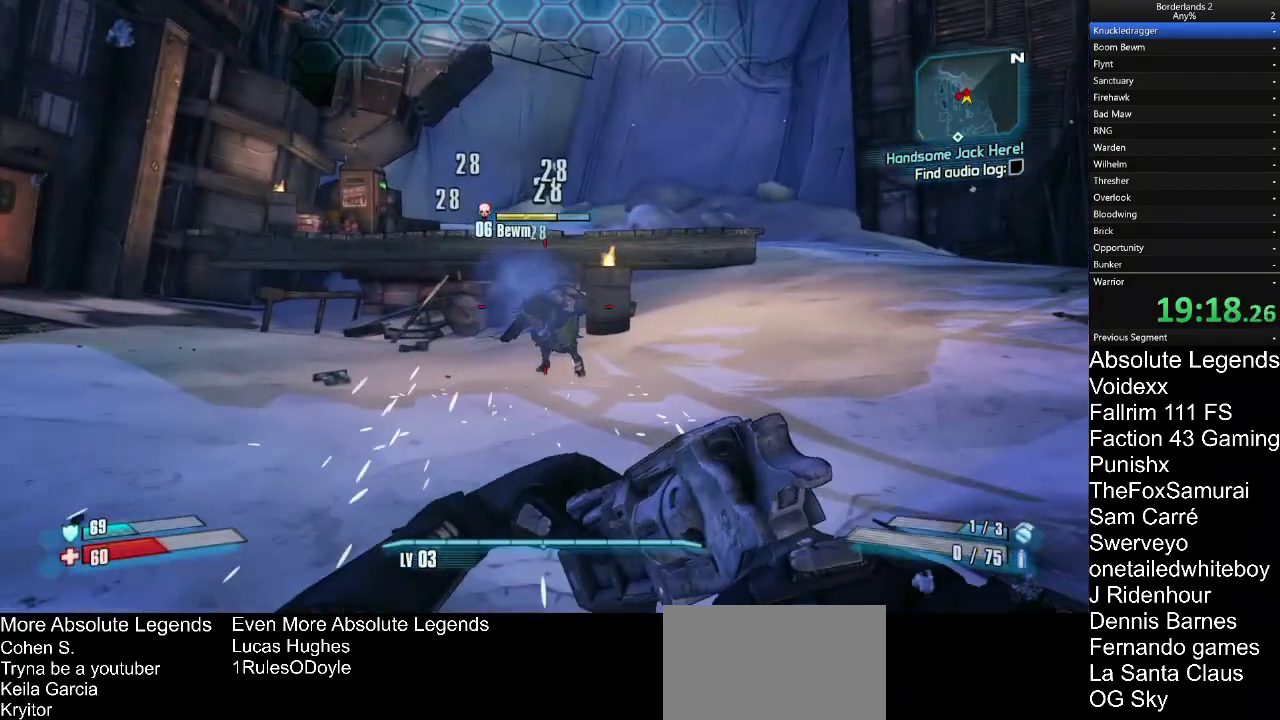
{"keys": ["a", "w"], "mouse": [], "mouse_move": "right", "events": [[33, "mouse_left", "up"], [67, "mouse_right", "up"], [167, "a", "down"]]}
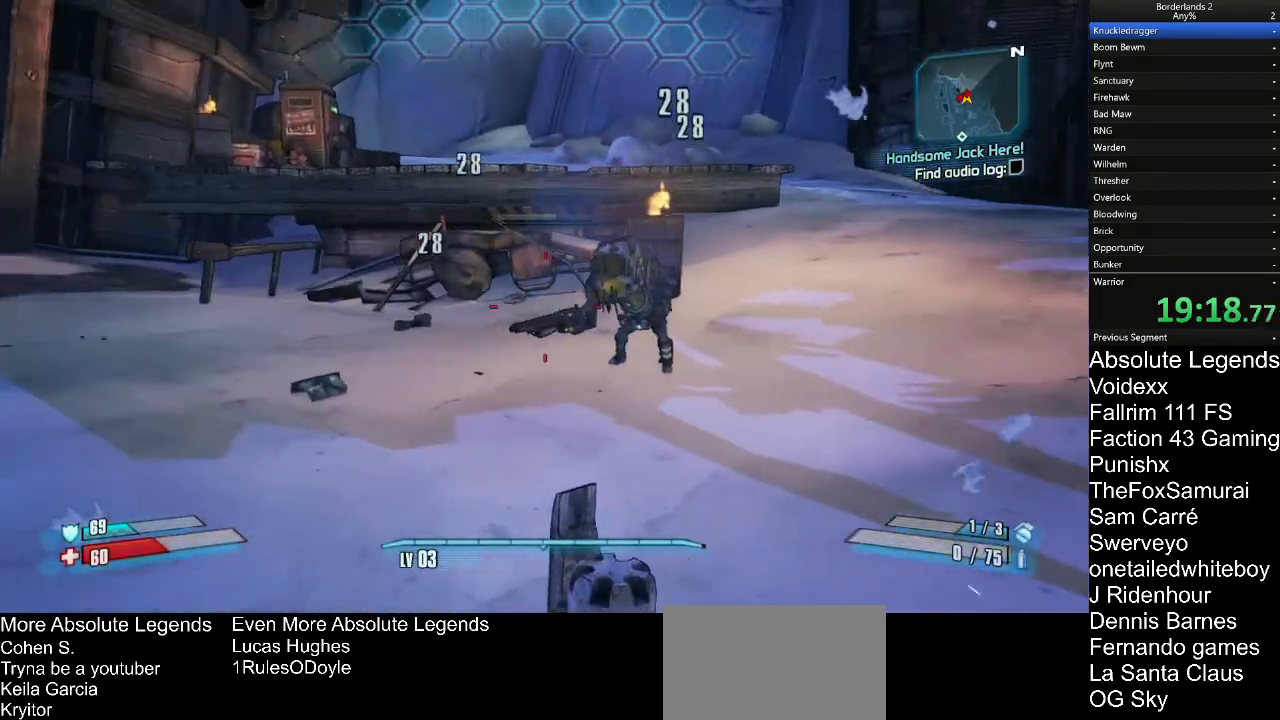
{"keys": ["a"], "mouse": [], "mouse_move": "right", "events": [[467, "w", "up"]]}
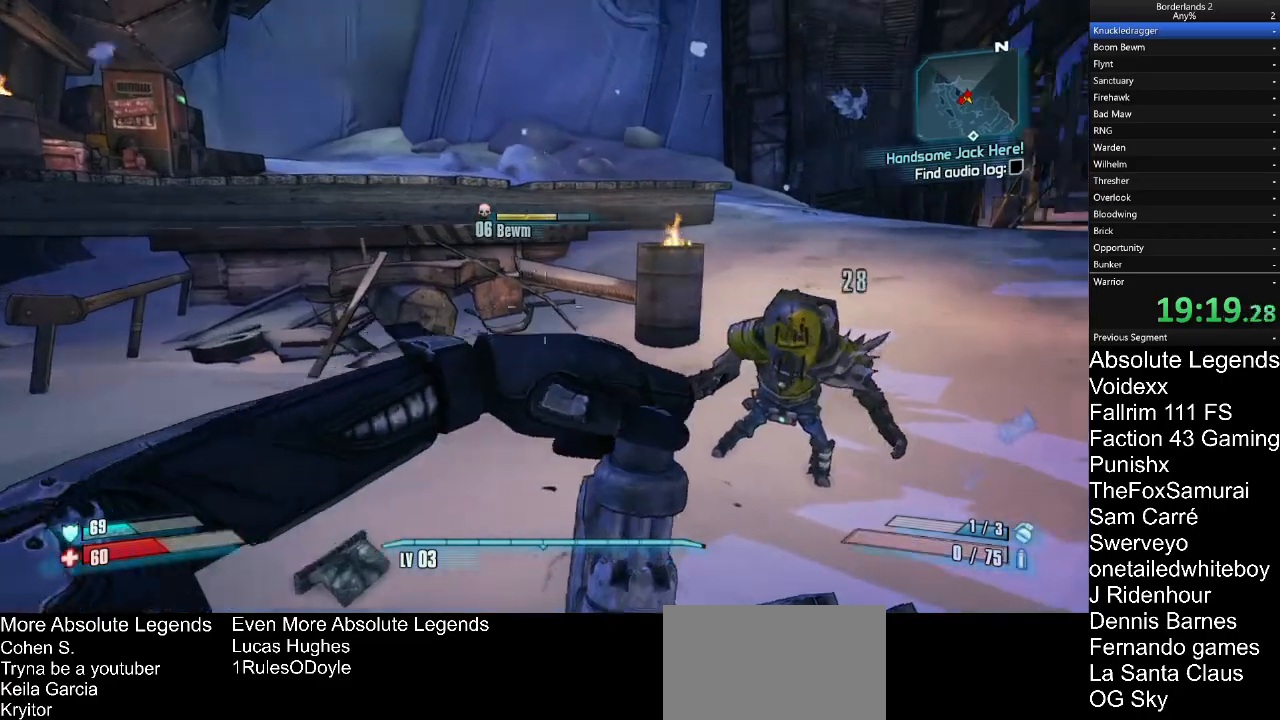
{"keys": ["a"], "mouse": [], "mouse_move": "right", "events": []}
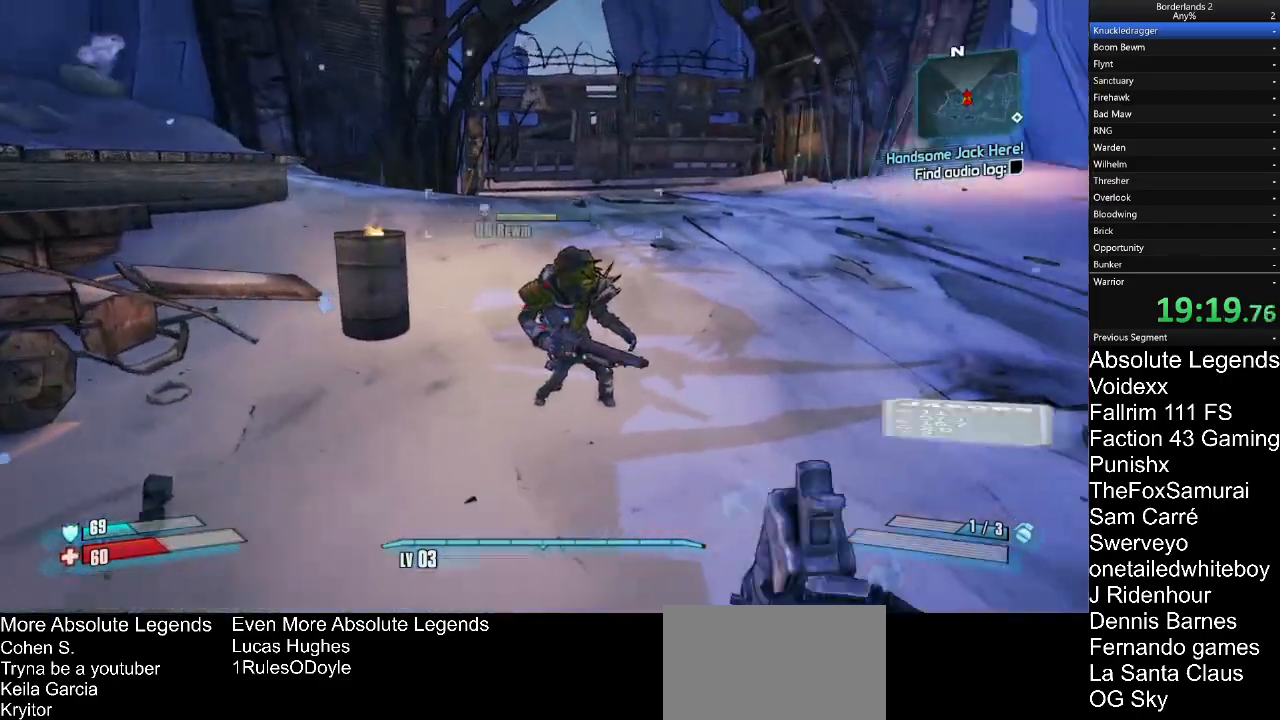
{"keys": ["w"], "mouse": [], "mouse_move": "still", "events": [[17, "s", "down"], [167, "s", "up"], [350, "w", "down"], [400, "a", "up"]]}
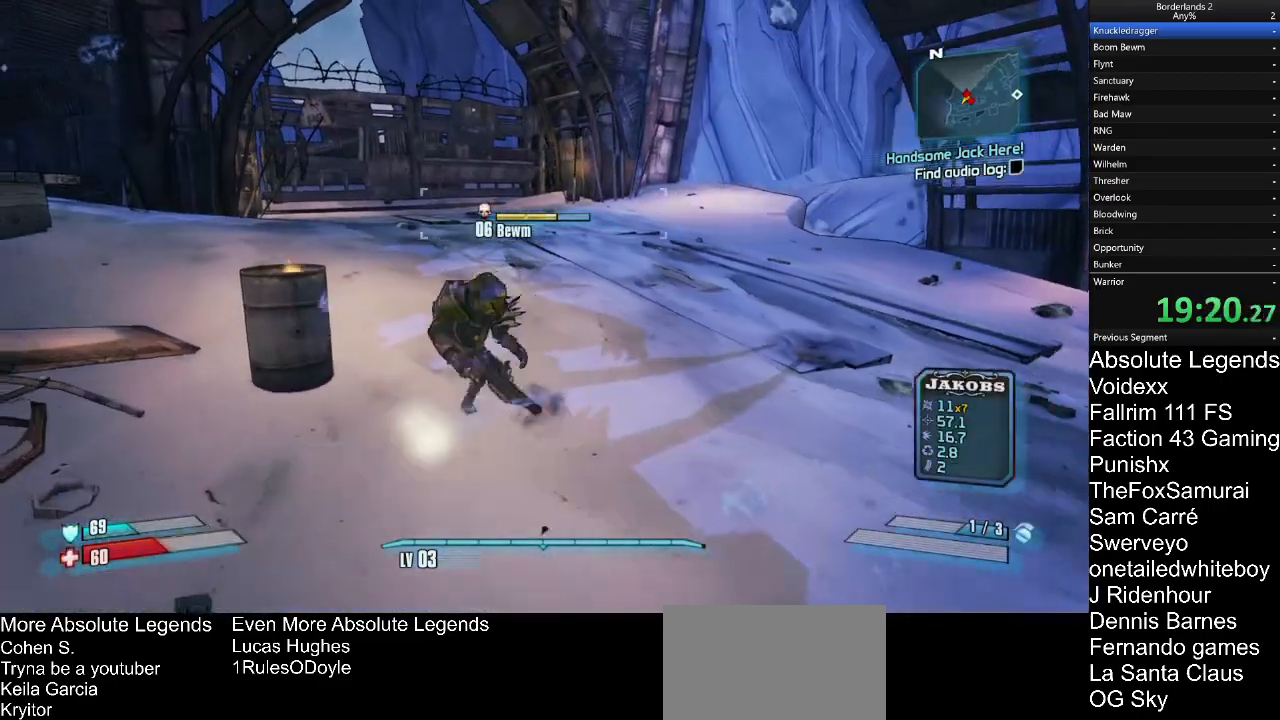
{"keys": ["d", "w"], "mouse": [], "mouse_move": "down-left", "events": [[367, "d", "down"]]}
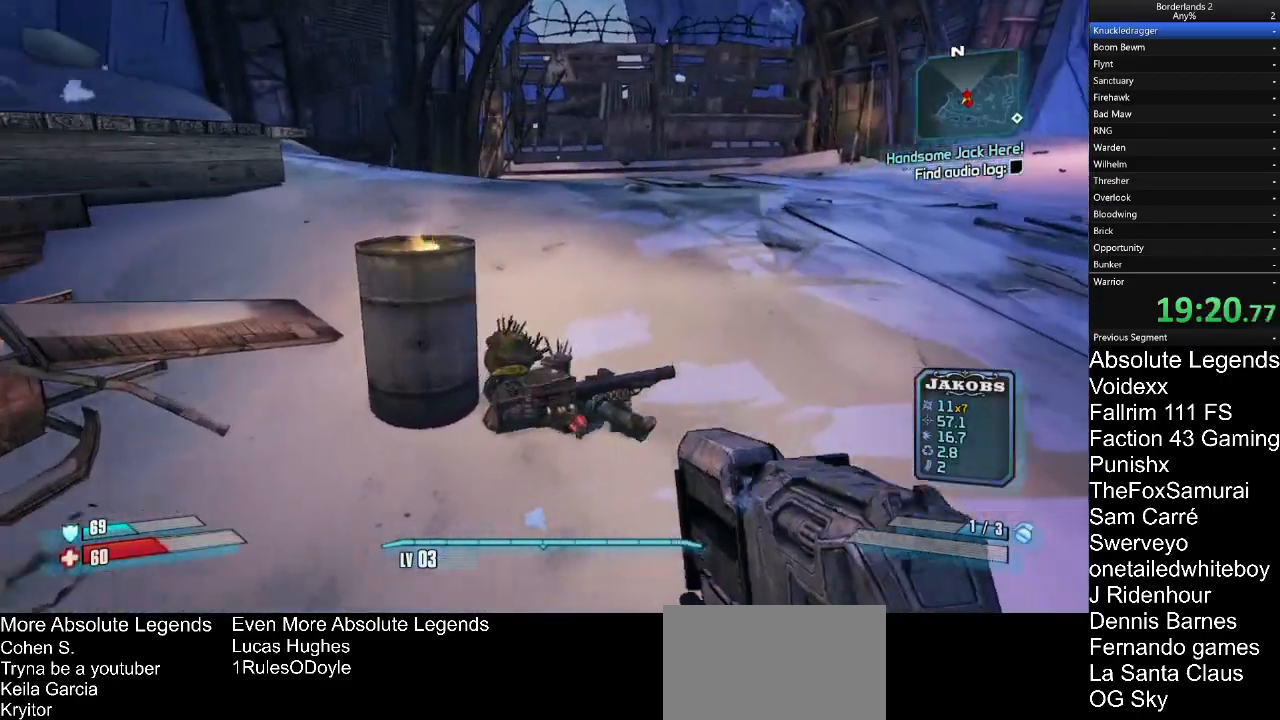
{"keys": [], "mouse": [], "mouse_move": "right", "events": [[17, "d", "up"], [150, "w", "up"]]}
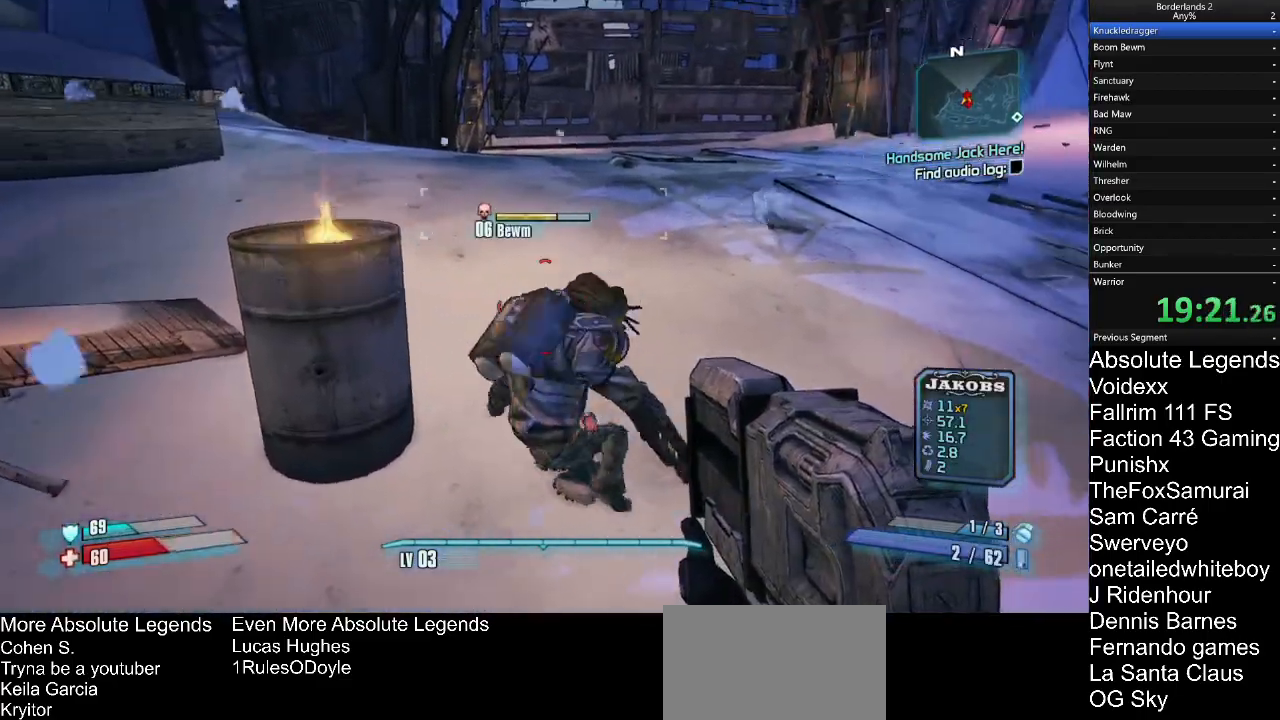
{"keys": ["d", "w"], "mouse": [], "mouse_move": "left", "events": [[67, "mouse_left", "down"], [217, "d", "down"], [217, "mouse_left", "up"], [450, "w", "down"]]}
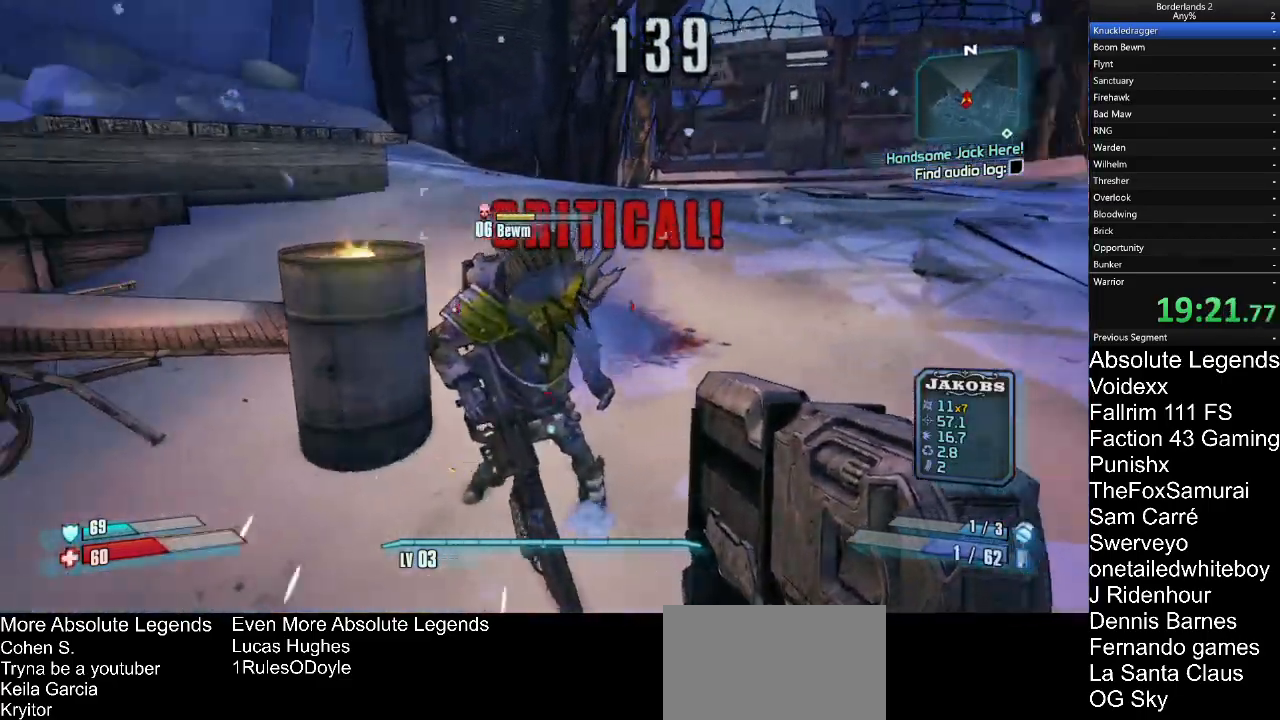
{"keys": ["d"], "mouse": [], "mouse_move": "down", "events": [[50, "d", "up"], [83, "w", "up"], [317, "mouse_left", "down"], [367, "mouse_left", "up"], [417, "d", "down"]]}
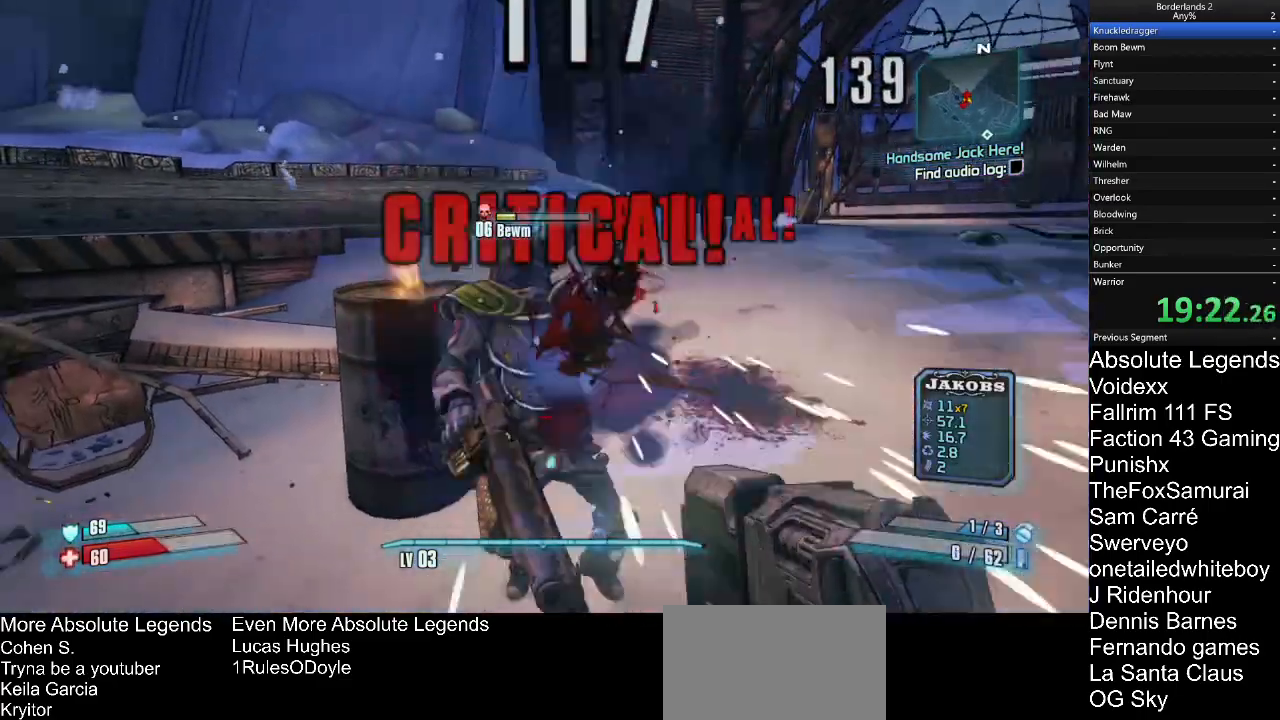
{"keys": [], "mouse": [], "mouse_move": "left", "events": [[150, "w", "down"], [250, "d", "up"], [483, "w", "up"]]}
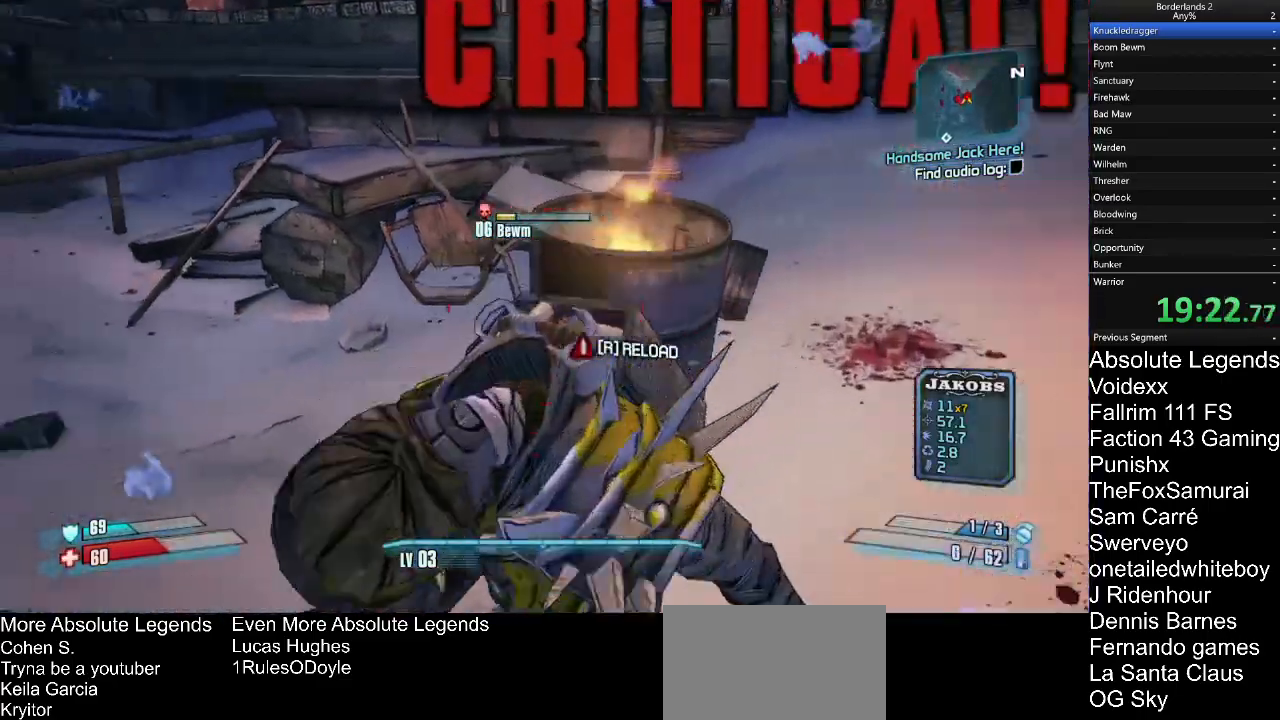
{"keys": ["a"], "mouse": [], "mouse_move": "right", "events": [[33, "d", "down"], [167, "d", "up"], [350, "a", "down"]]}
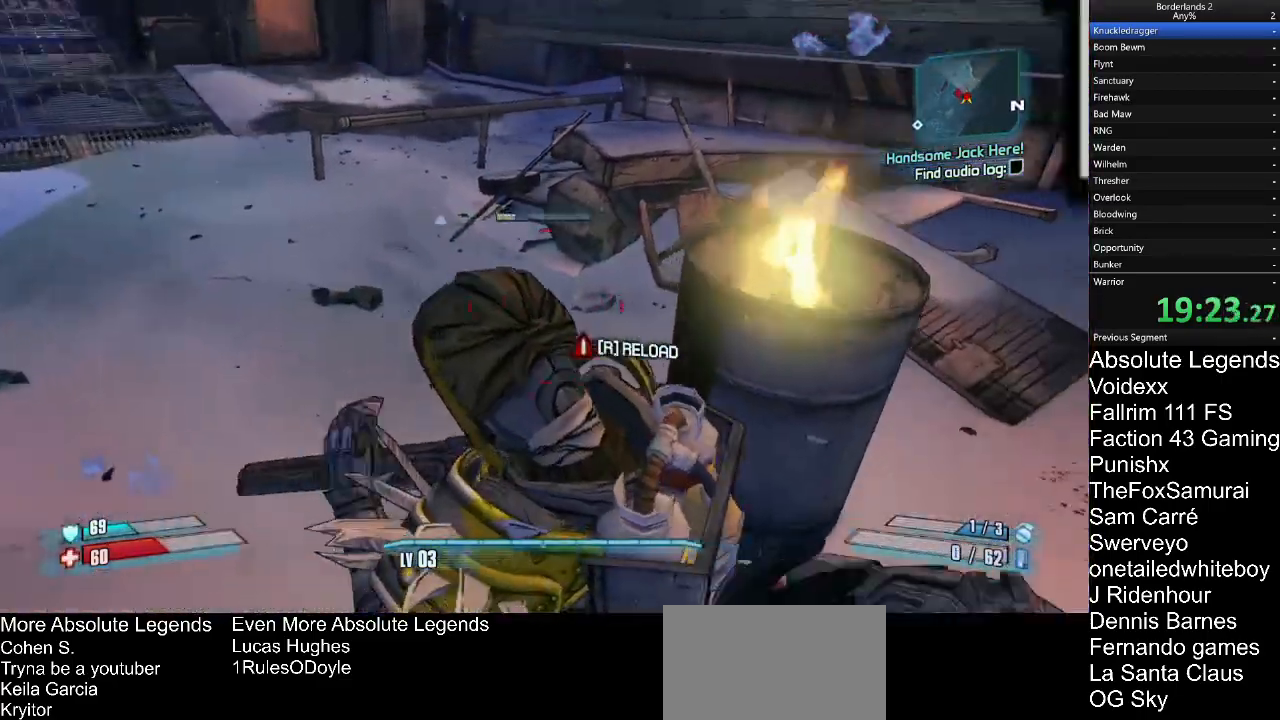
{"keys": ["d"], "mouse": [], "mouse_move": "left", "events": [[50, "a", "up"], [417, "d", "down"]]}
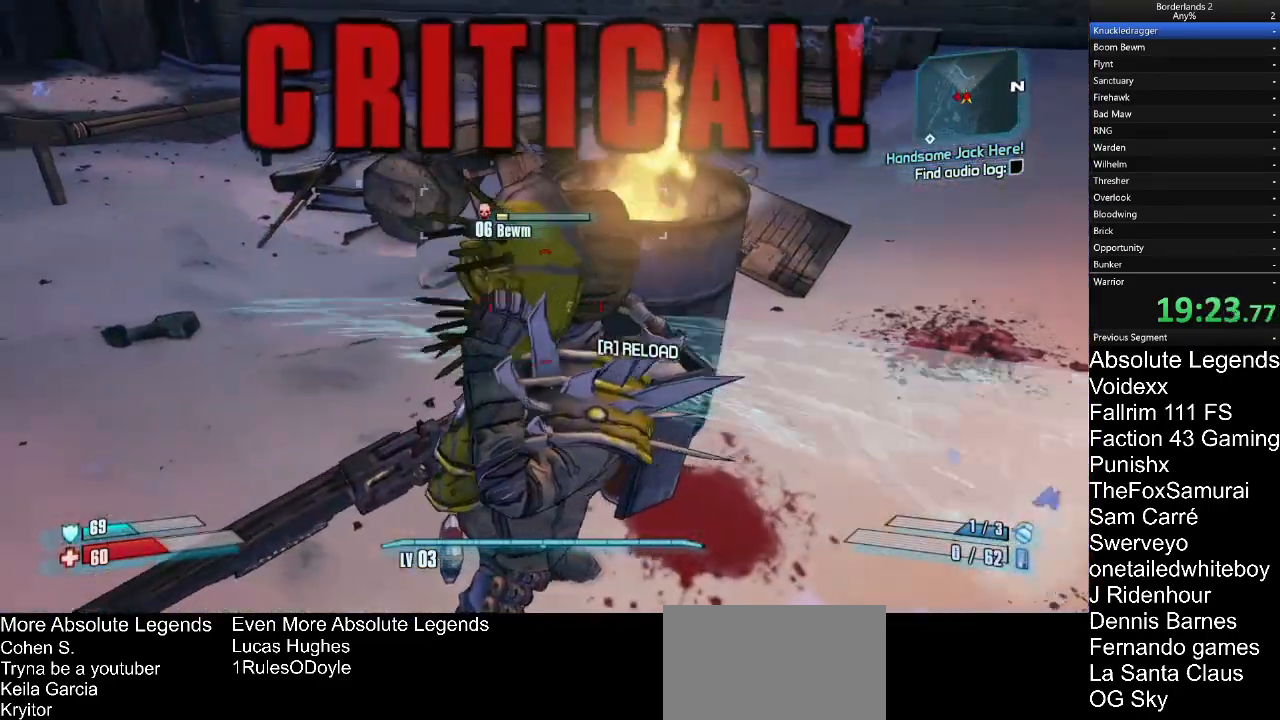
{"keys": ["a"], "mouse": [], "mouse_move": "still", "events": [[150, "d", "up"], [283, "a", "down"], [283, "w", "down"], [483, "w", "up"]]}
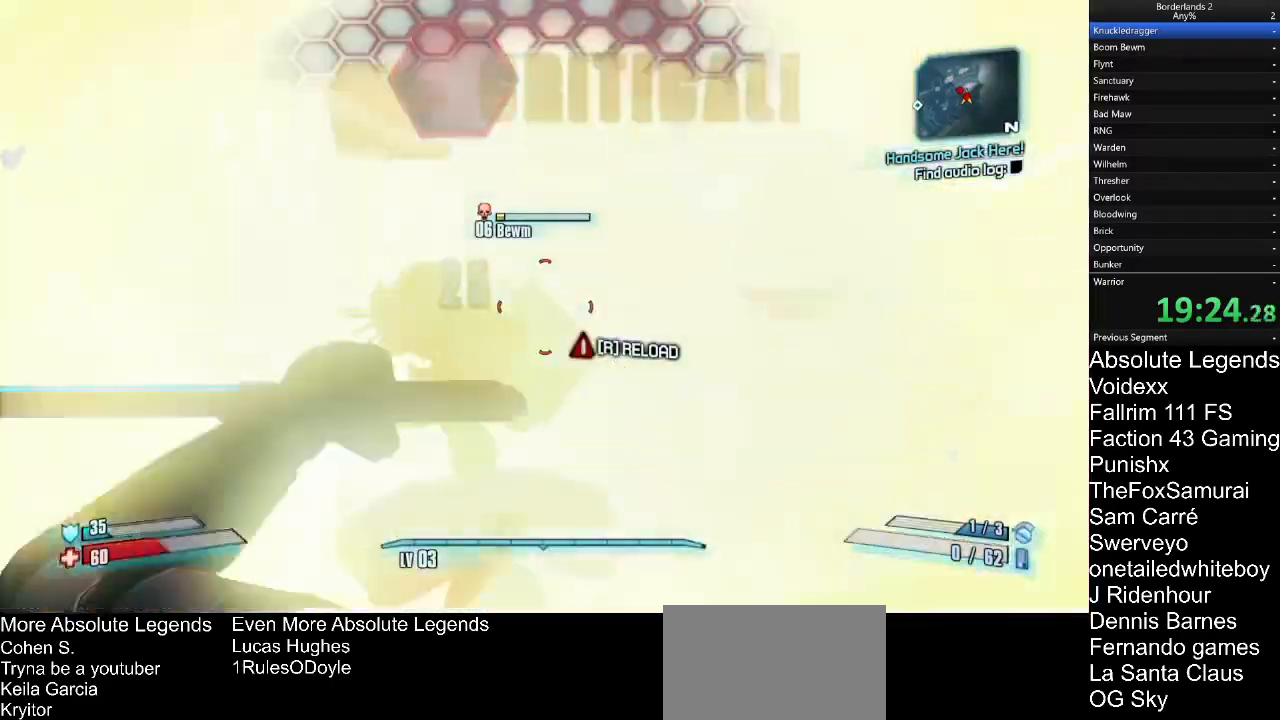
{"keys": ["w"], "mouse": [], "mouse_move": "left", "events": [[167, "a", "up"], [217, "d", "down"], [350, "d", "up"], [500, "w", "down"]]}
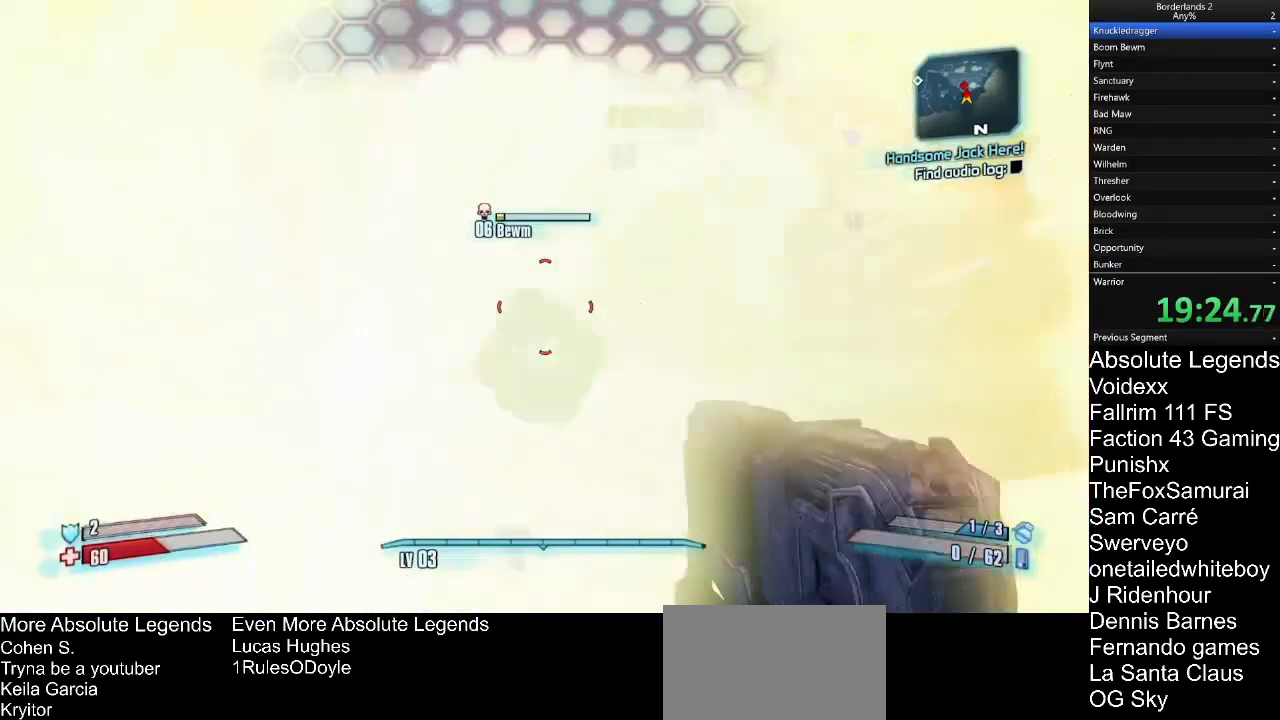
{"keys": ["w"], "mouse": [], "events": [[33, "a", "down"], [133, "a", "up"]]}
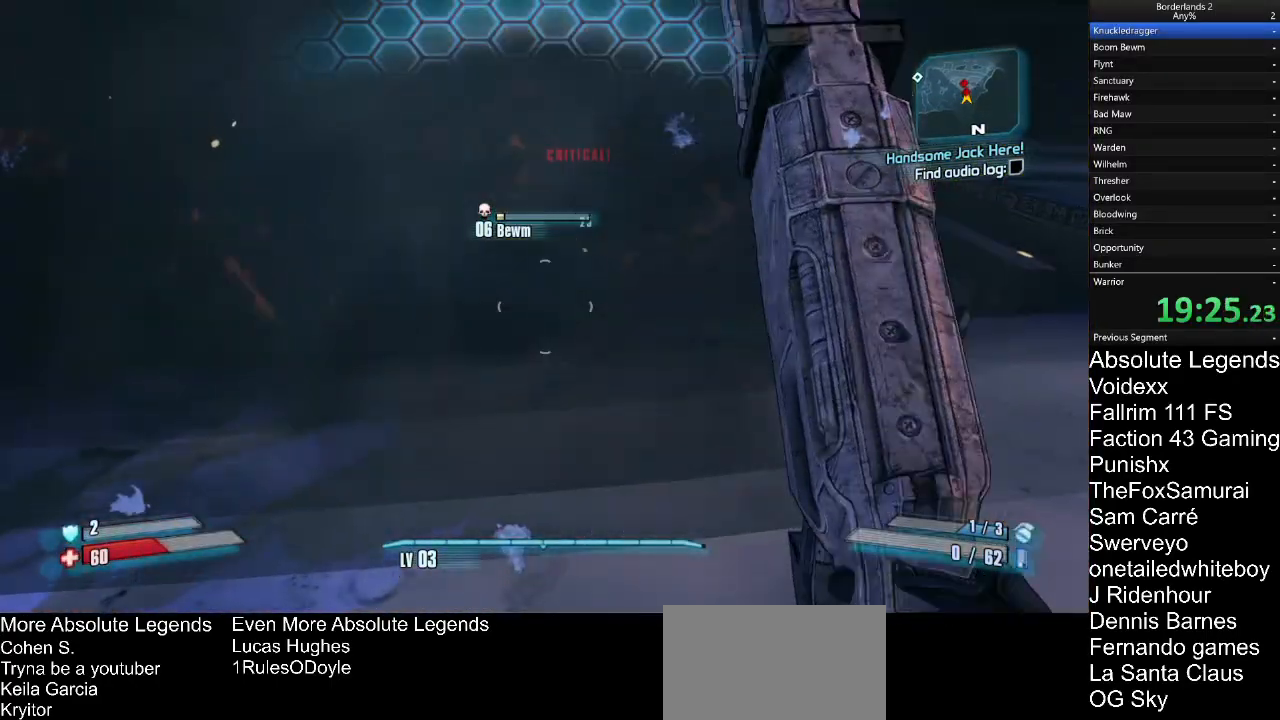
{"keys": ["d", "w"], "mouse": [], "mouse_move": "still", "events": [[333, "d", "down"]]}
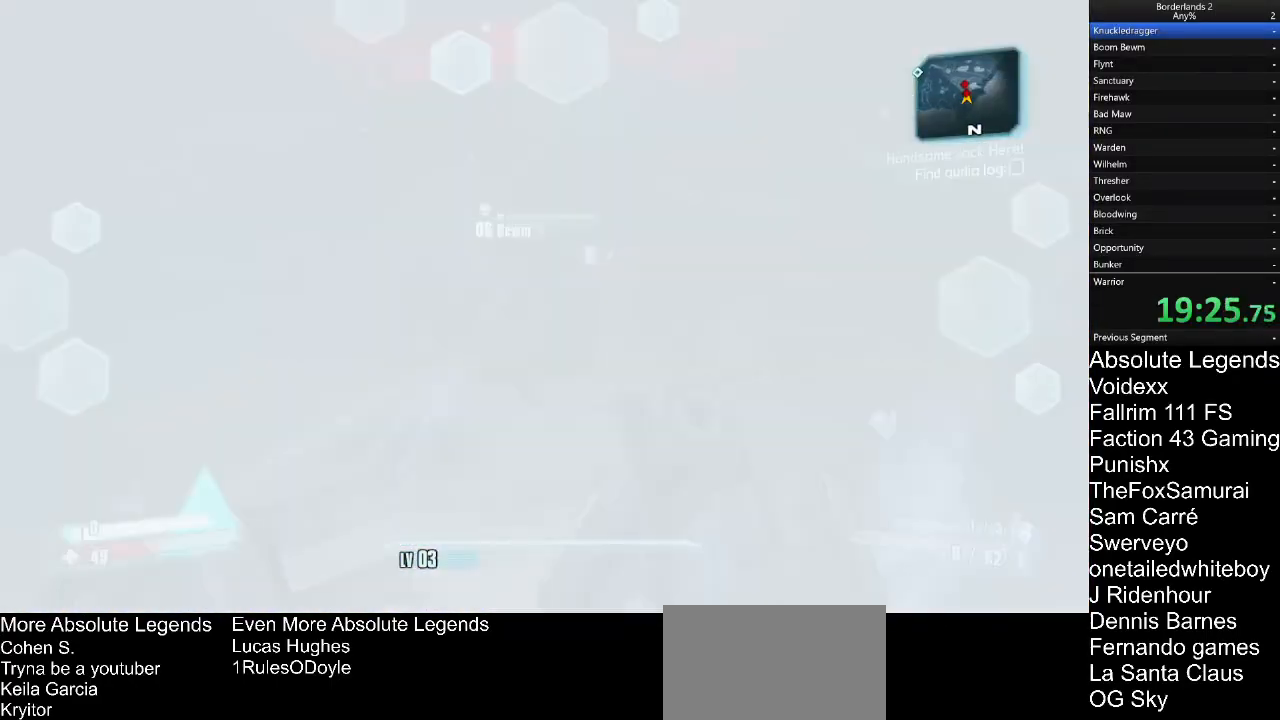
{"keys": ["d"], "mouse": [], "mouse_move": "left", "events": [[17, "w", "up"]]}
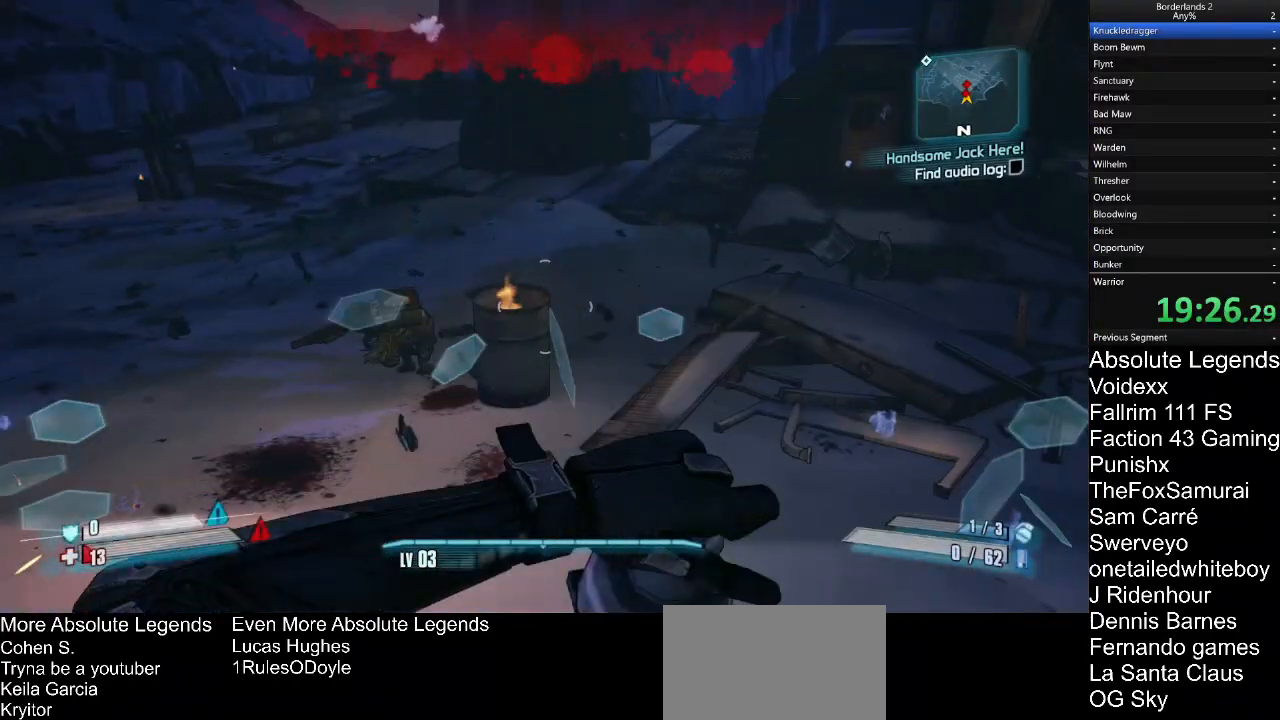
{"keys": ["w"], "mouse": [], "mouse_move": "still", "events": [[417, "w", "down"], [467, "d", "up"]]}
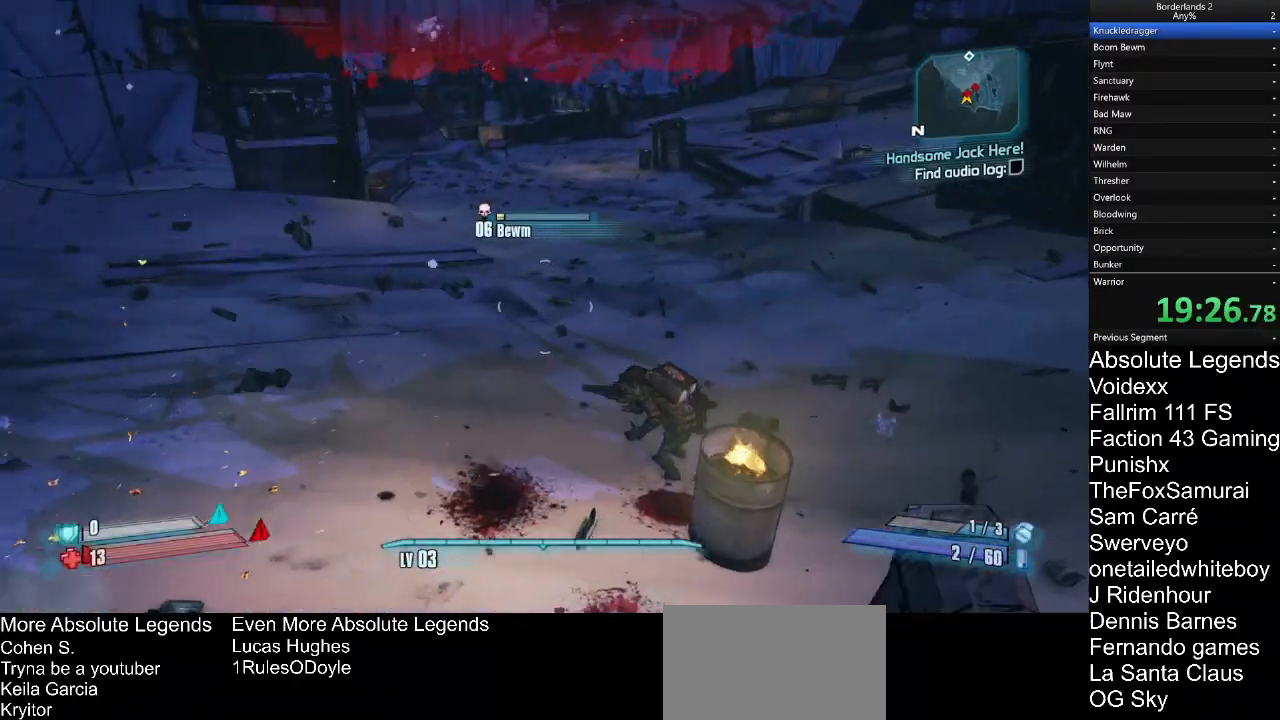
{"keys": [], "mouse": [], "mouse_move": "right", "events": [[67, "a", "down"], [250, "a", "up"], [417, "w", "up"]]}